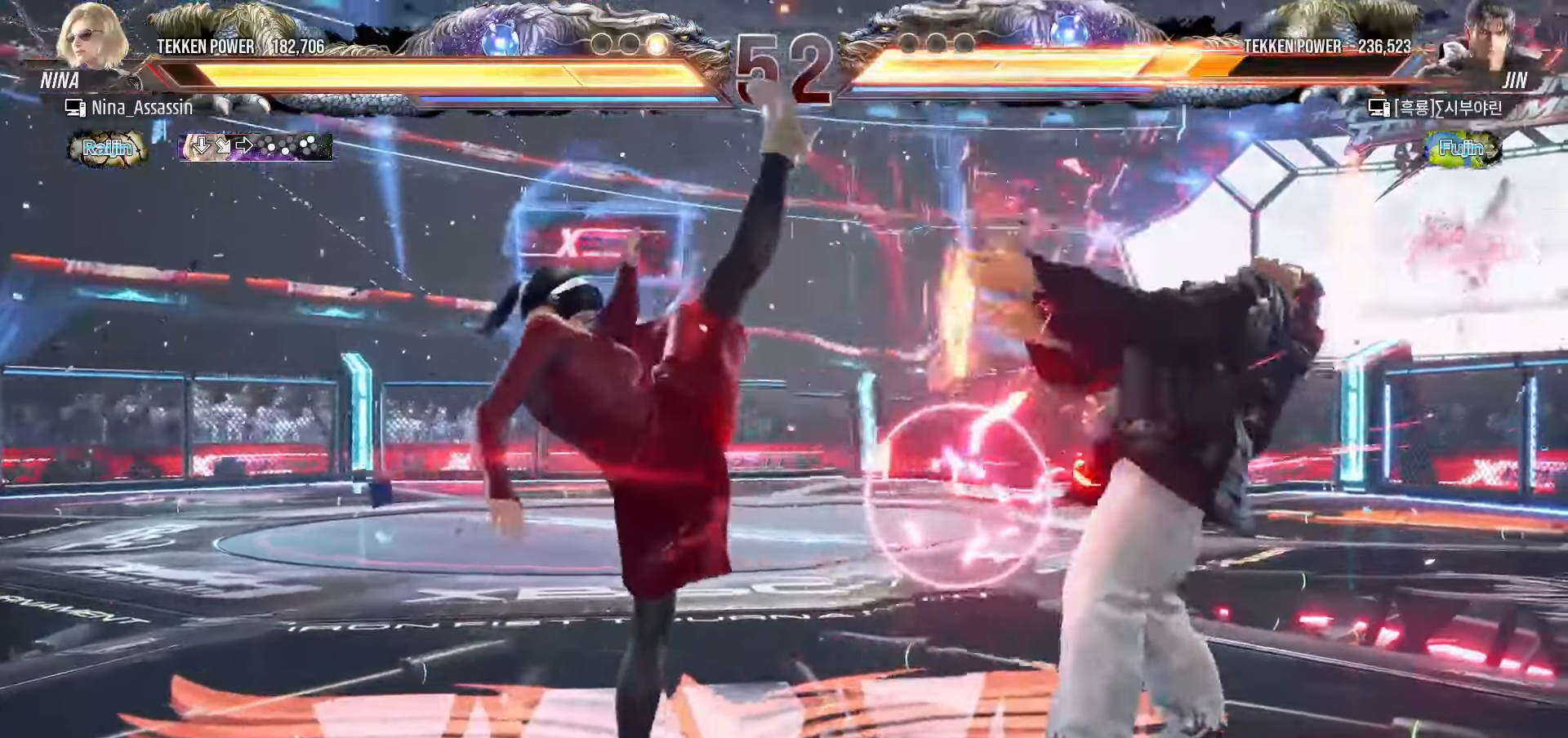
Gameplay with a controller (arcade stick); each line is a JSON object with the inputs held at the frame after it (dt_ms = milliseconds from this image to that frame). "events" lists button and stick changes between this image and that frame as [ms after this image, input, new state], when the widget could be followed in between. Not read: L3 R3.
{"dt_ms": 500, "buttons": [], "left_stick": "up-right", "events": [[233, "left_stick", "up-right"], [350, "SQUARE", "down"], [417, "SQUARE", "up"], [433, "TRIANGLE", "up"]]}
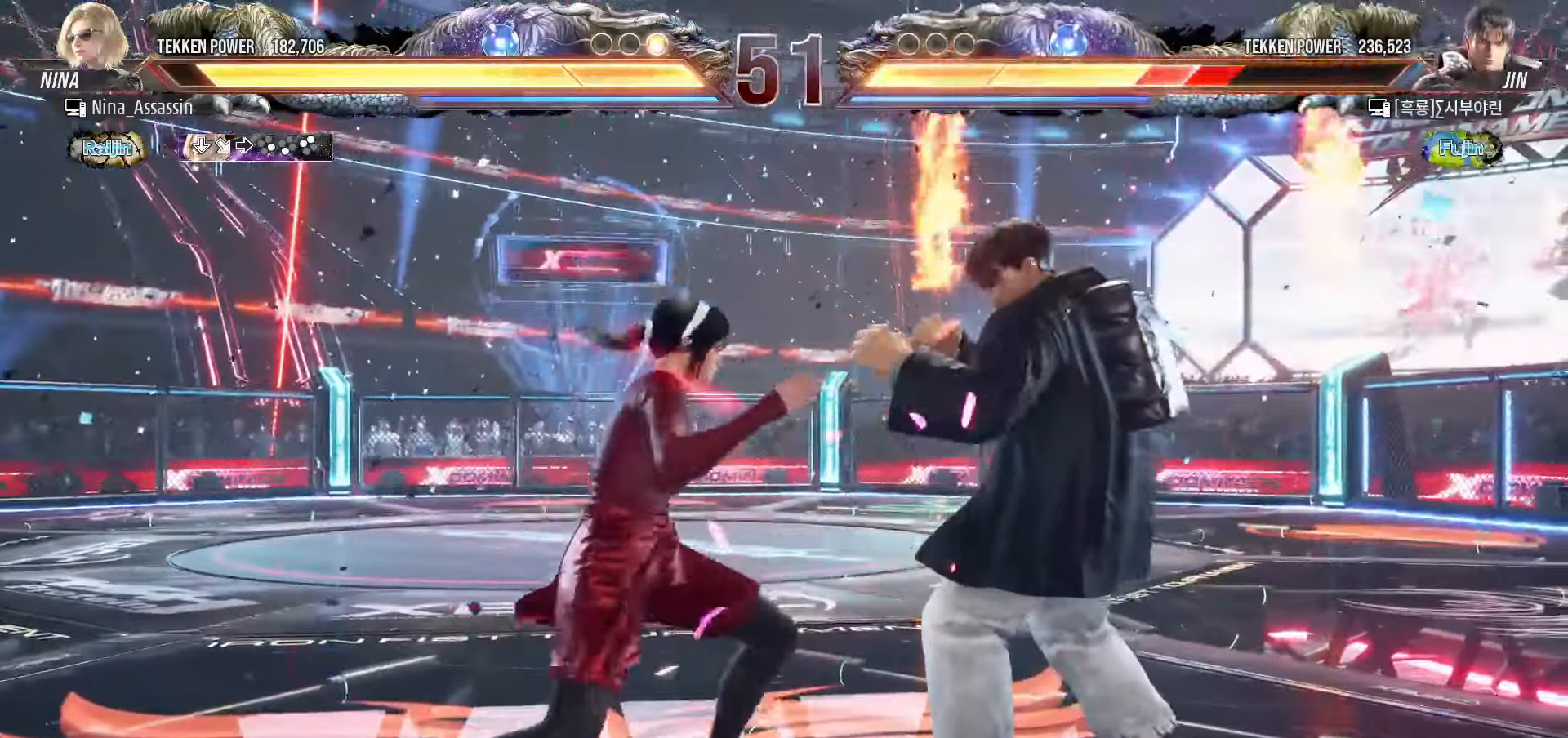
{"dt_ms": 500, "buttons": [], "left_stick": "center", "events": [[67, "SQUARE", "down"], [67, "TRIANGLE", "down"], [67, "left_stick", "center"], [117, "SQUARE", "up"], [117, "TRIANGLE", "up"], [300, "SQUARE", "down"], [300, "TRIANGLE", "down"], [367, "SQUARE", "up"], [367, "TRIANGLE", "up"]]}
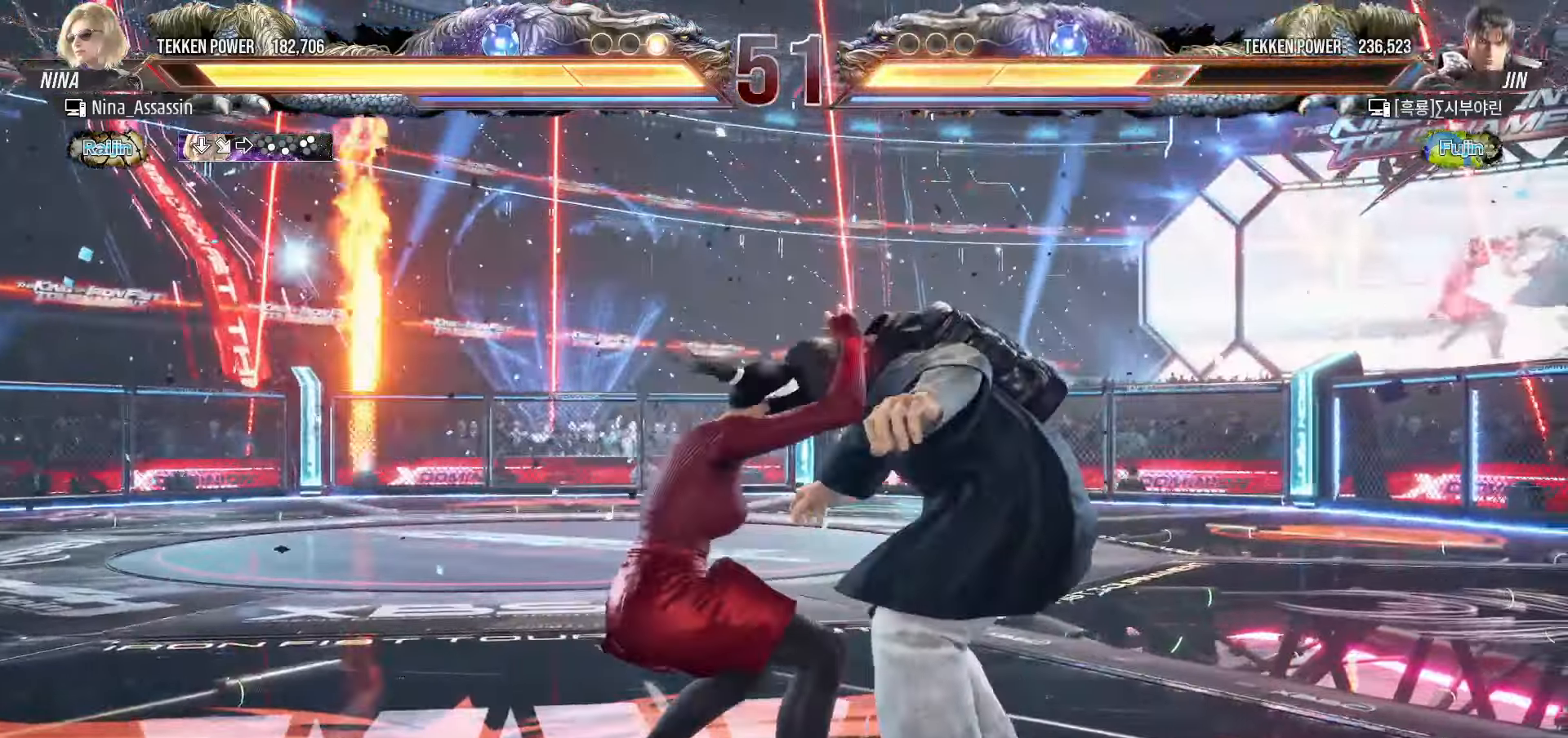
{"dt_ms": 1000, "buttons": [], "left_stick": "center"}
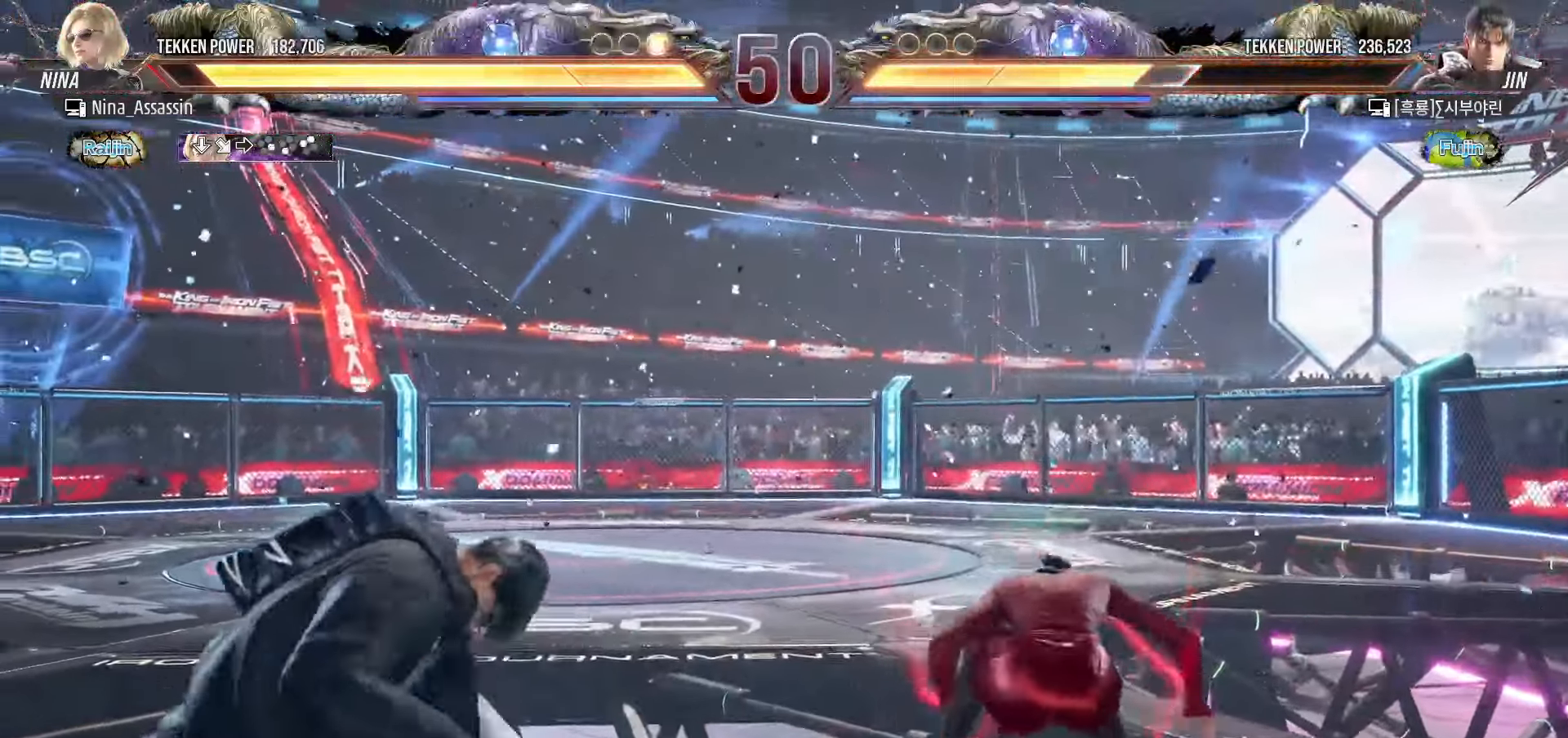
{"dt_ms": 500, "buttons": [], "left_stick": "up", "events": [[233, "left_stick", "up"], [317, "left_stick", "center"], [450, "left_stick", "up"]]}
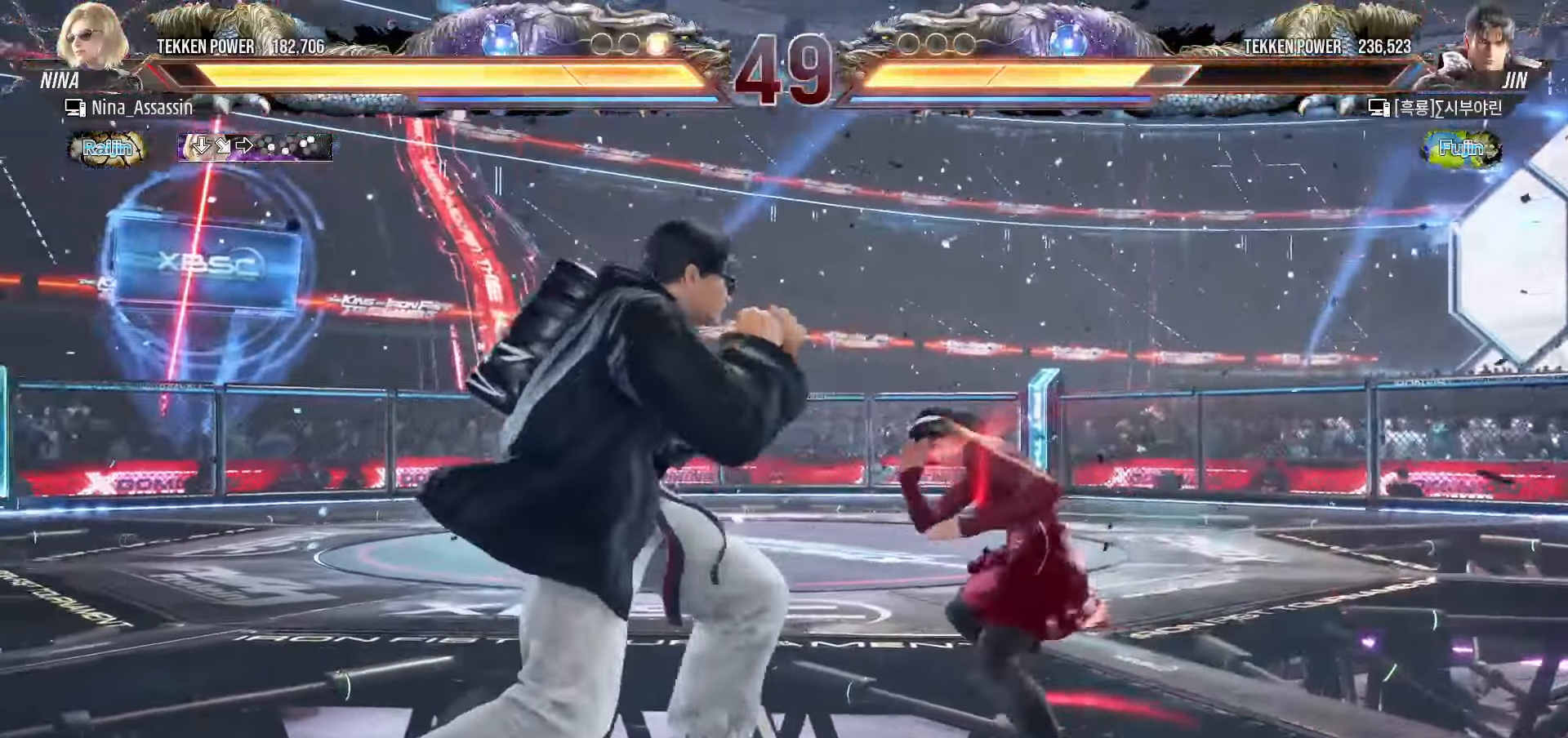
{"dt_ms": 500, "buttons": [], "left_stick": "right", "events": [[133, "left_stick", "center"], [217, "left_stick", "right"]]}
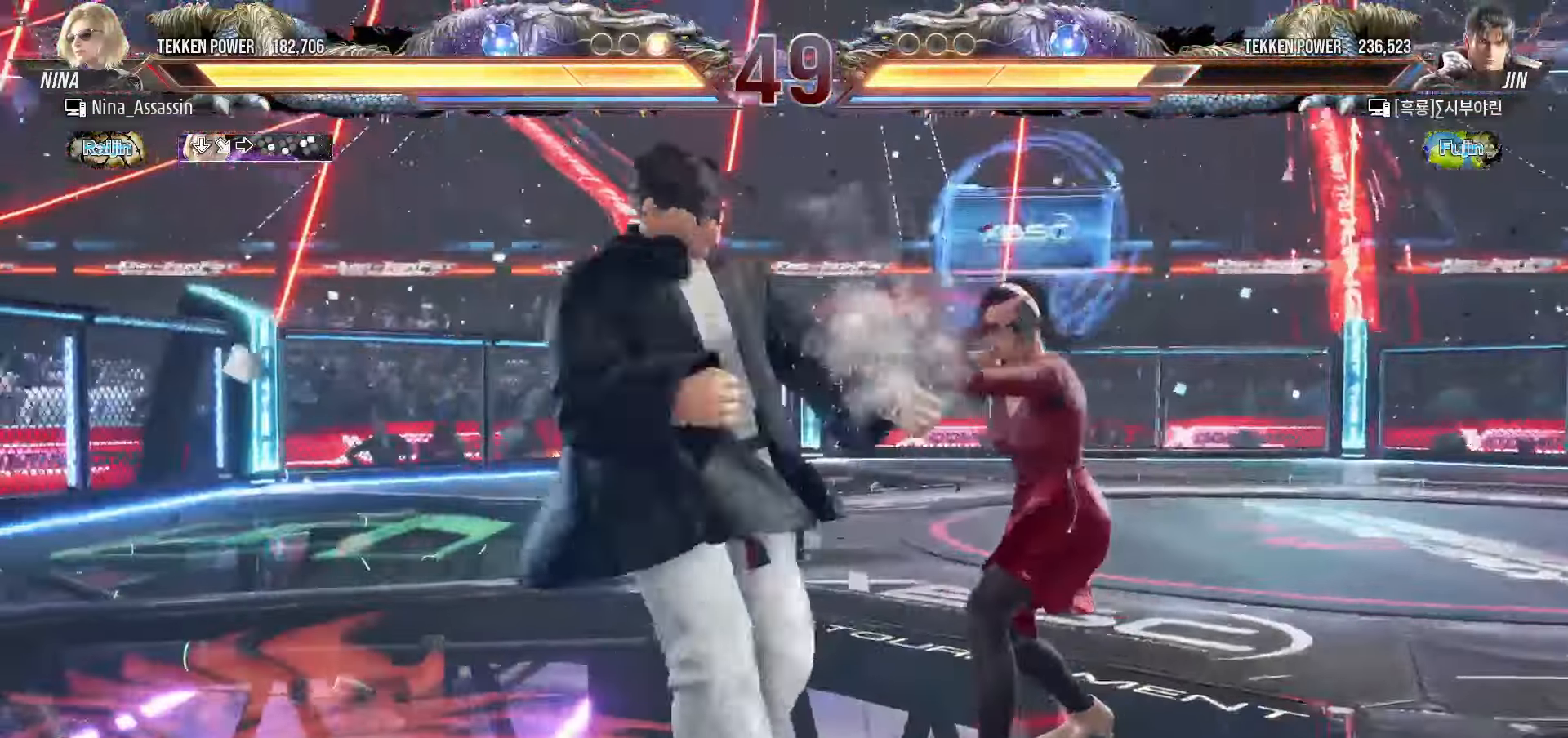
{"dt_ms": 500, "buttons": [], "left_stick": "right", "events": [[50, "left_stick", "down-right"], [250, "left_stick", "center"], [317, "left_stick", "right"]]}
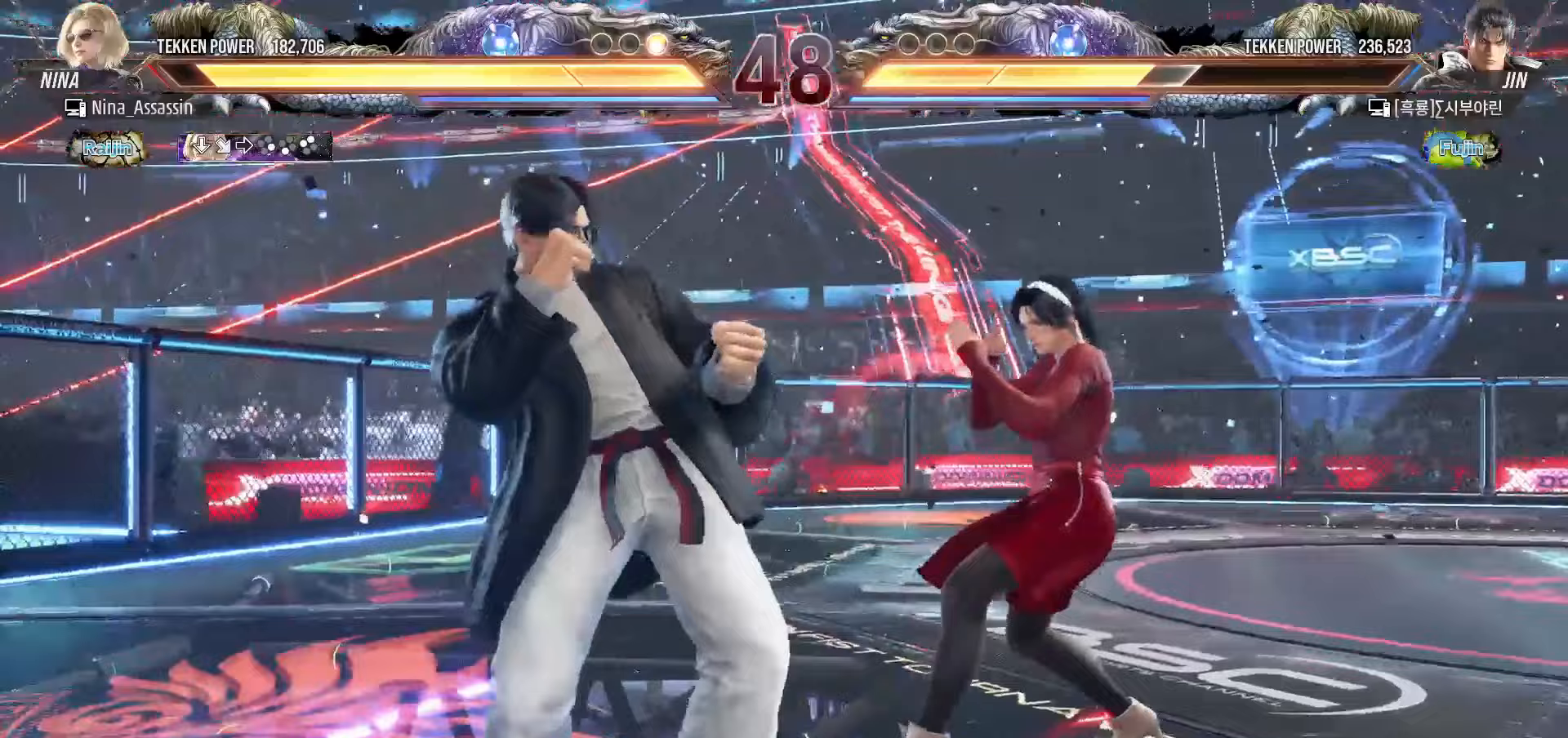
{"dt_ms": 500, "buttons": [], "left_stick": "right", "events": [[133, "left_stick", "center"], [200, "left_stick", "down-left"], [450, "left_stick", "center"], [500, "left_stick", "right"]]}
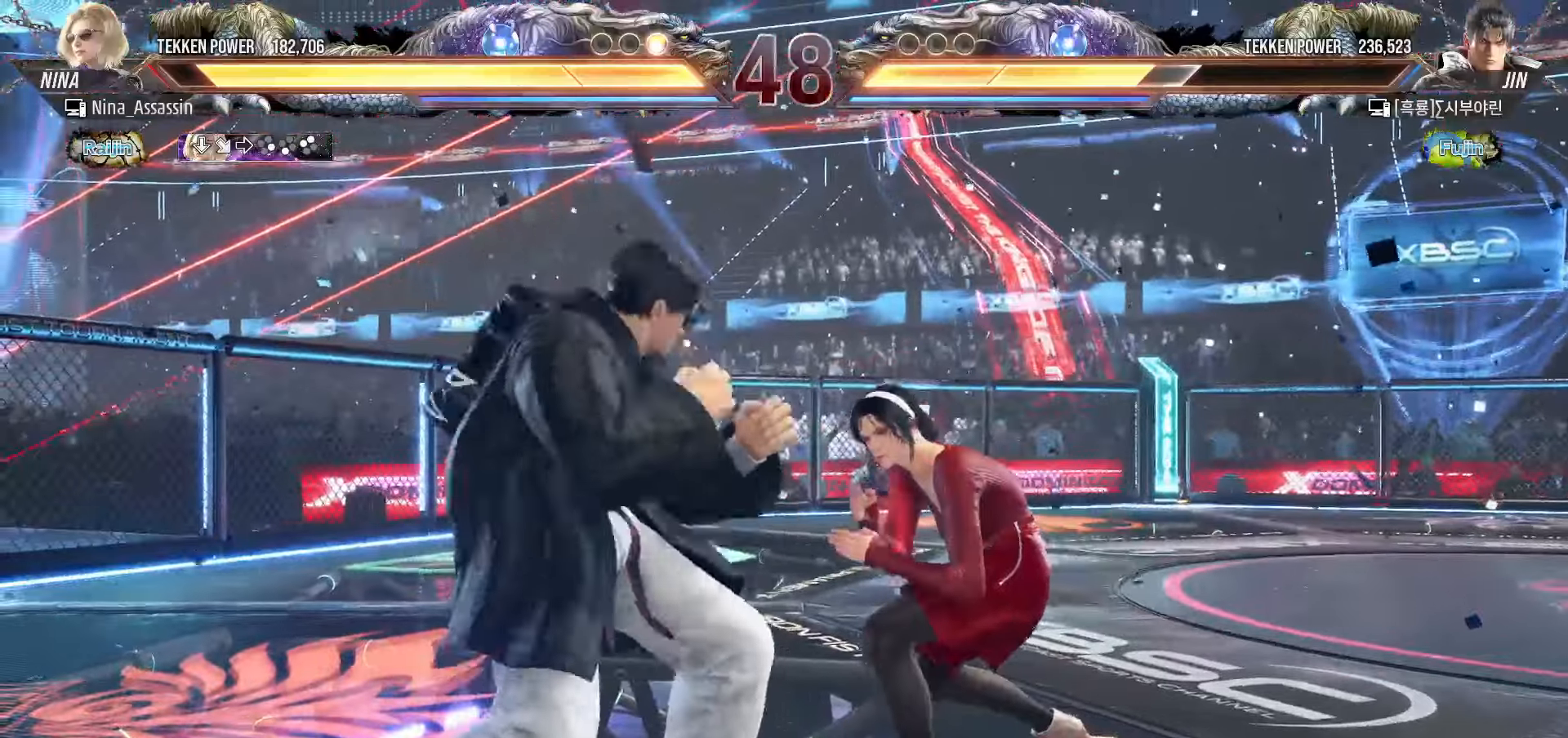
{"dt_ms": 500, "buttons": ["SQUARE"], "left_stick": "center", "events": [[467, "left_stick", "center"], [500, "SQUARE", "down"]]}
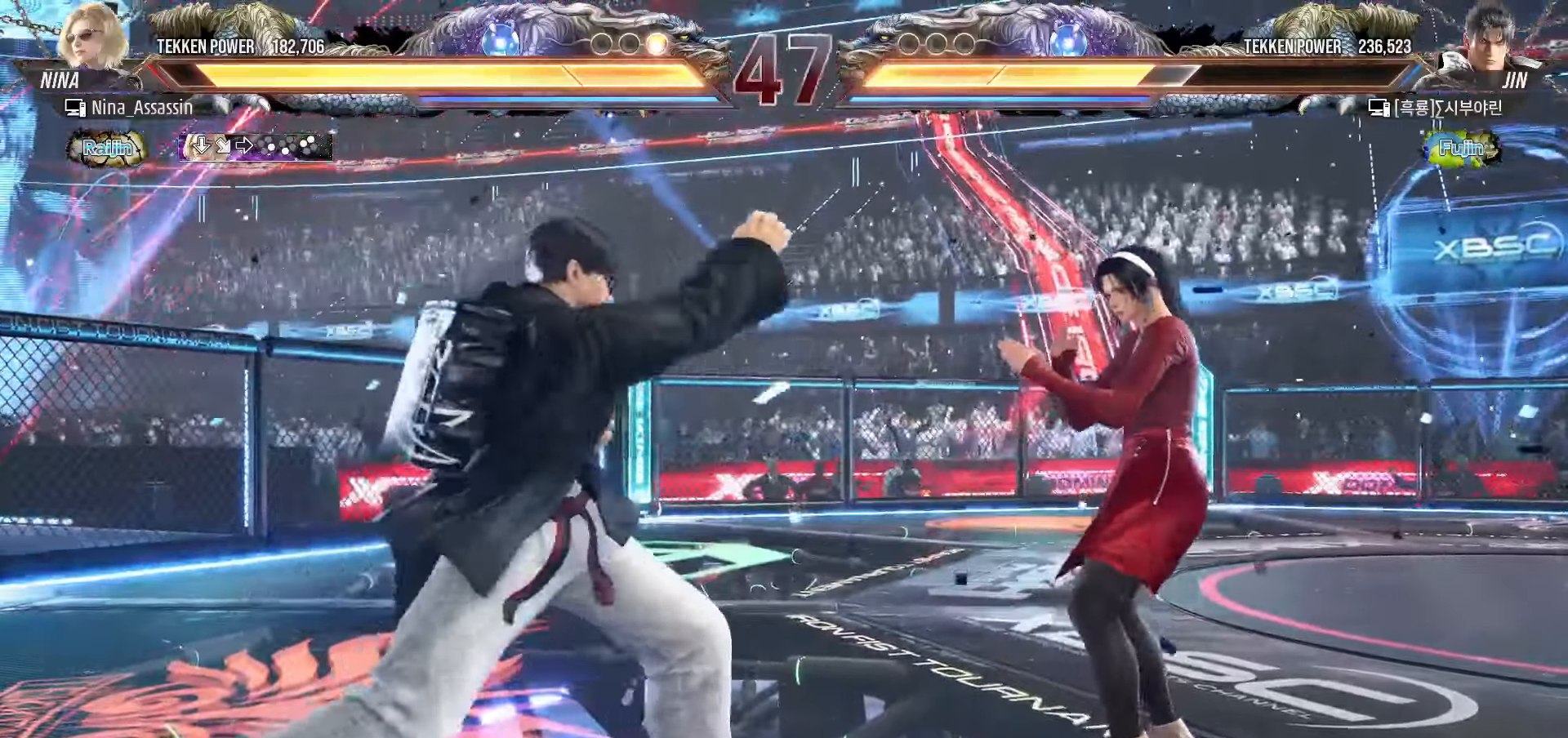
{"dt_ms": 500, "buttons": [], "left_stick": "center", "events": [[50, "SQUARE", "up"], [150, "TRIANGLE", "down"], [250, "TRIANGLE", "up"]]}
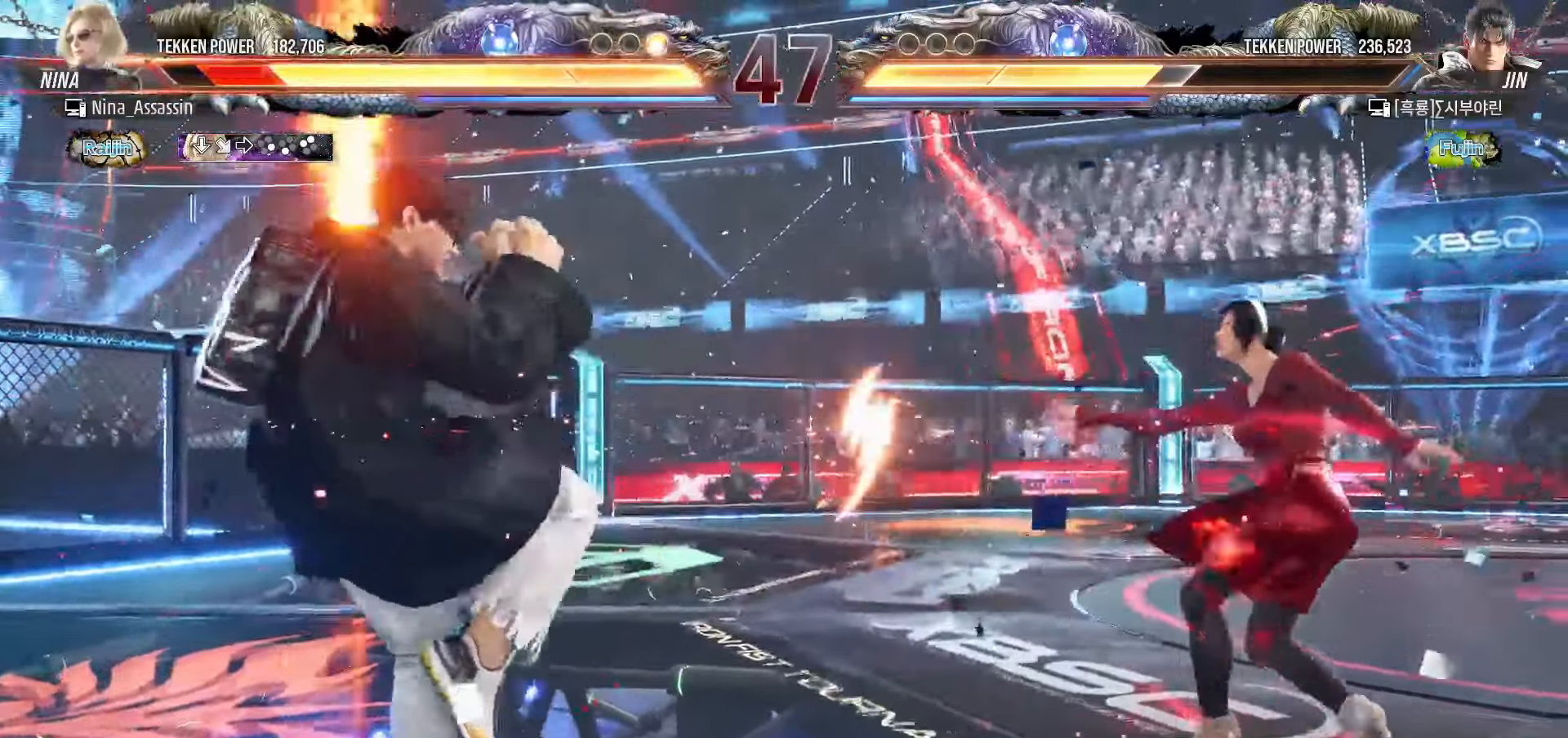
{"dt_ms": 500, "buttons": [], "left_stick": "center", "events": []}
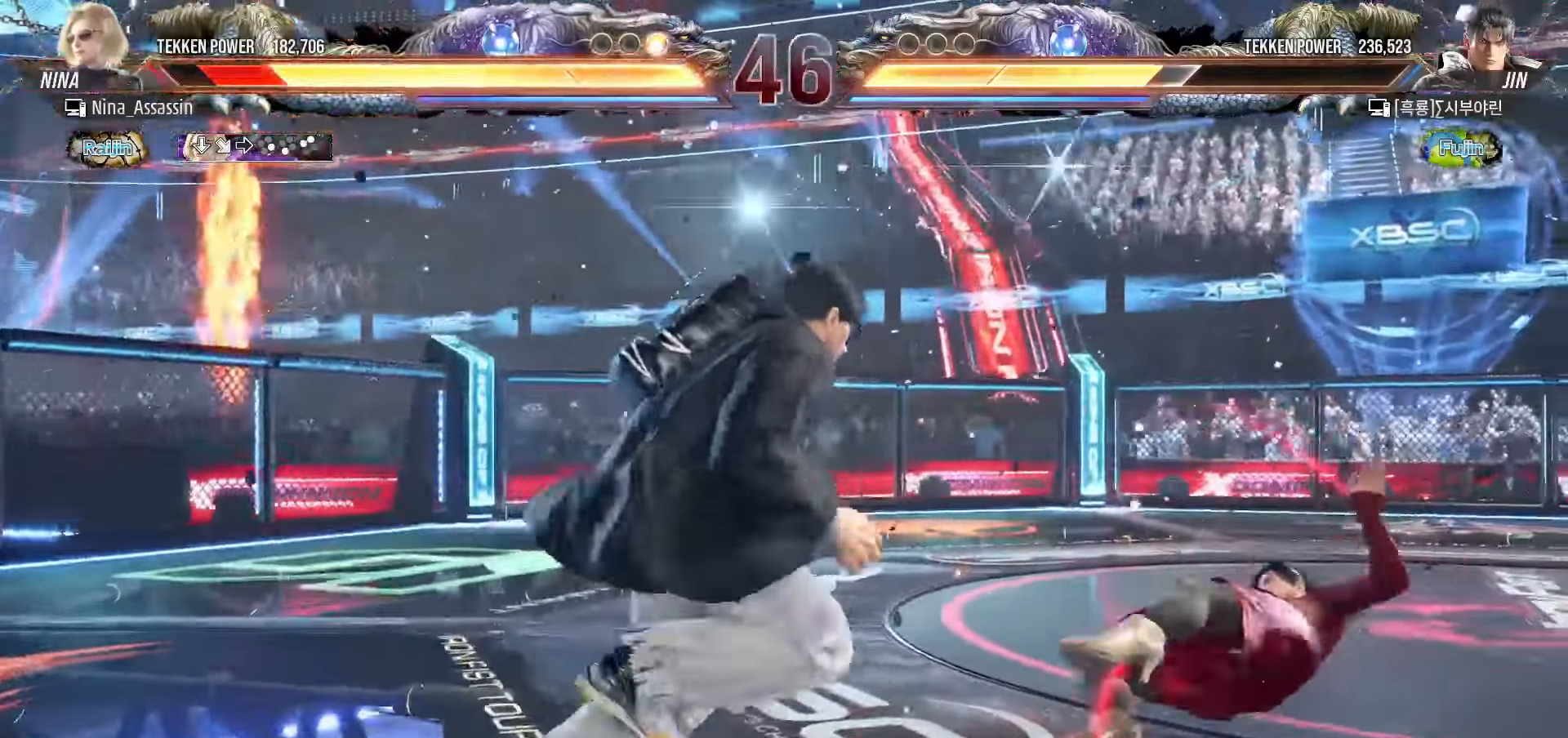
{"dt_ms": 500, "buttons": [], "left_stick": "center", "events": []}
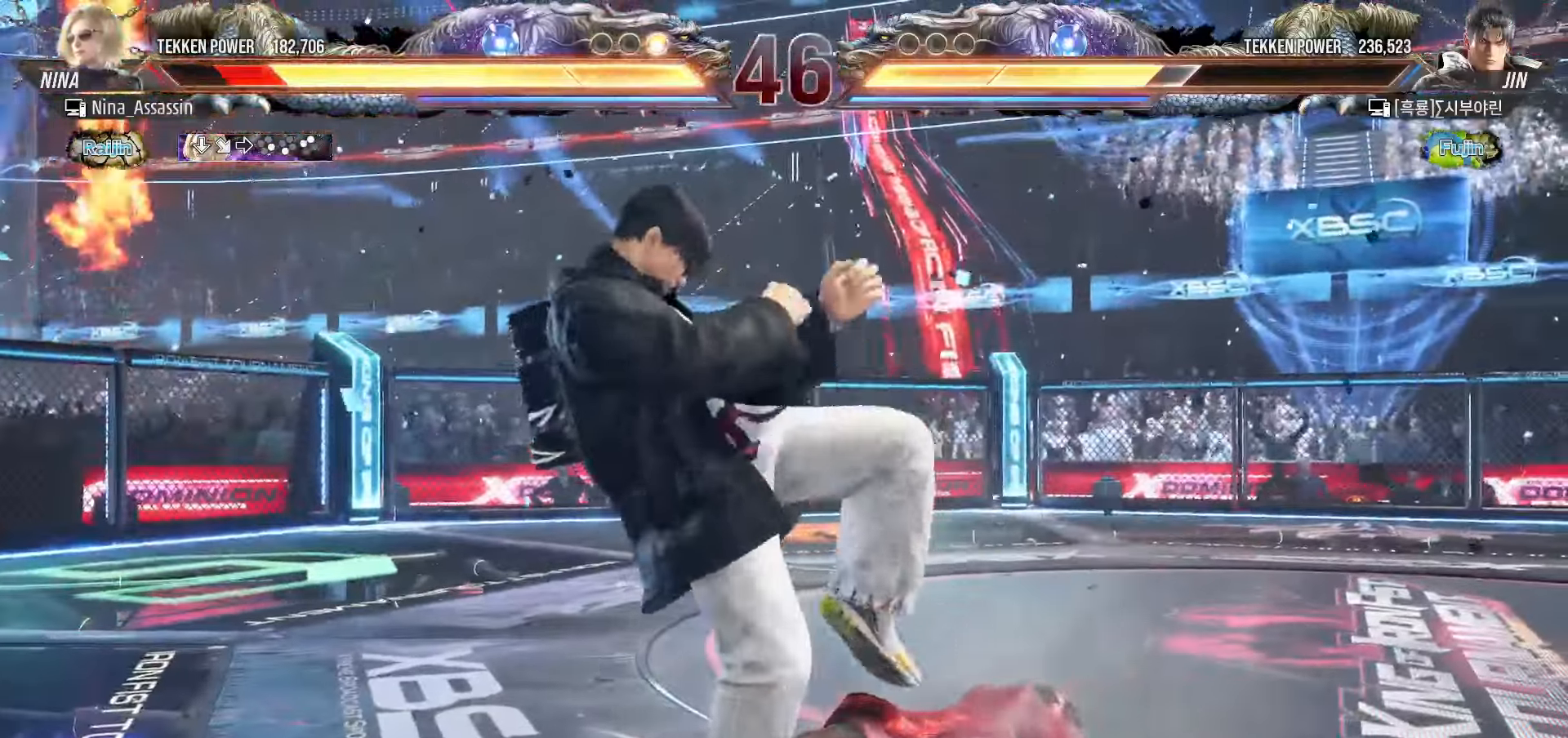
{"dt_ms": 500, "buttons": [], "left_stick": "right", "events": [[200, "CIRCLE", "down"], [233, "CIRCLE", "up"], [333, "CIRCLE", "down"], [367, "CIRCLE", "up"], [500, "left_stick", "right"]]}
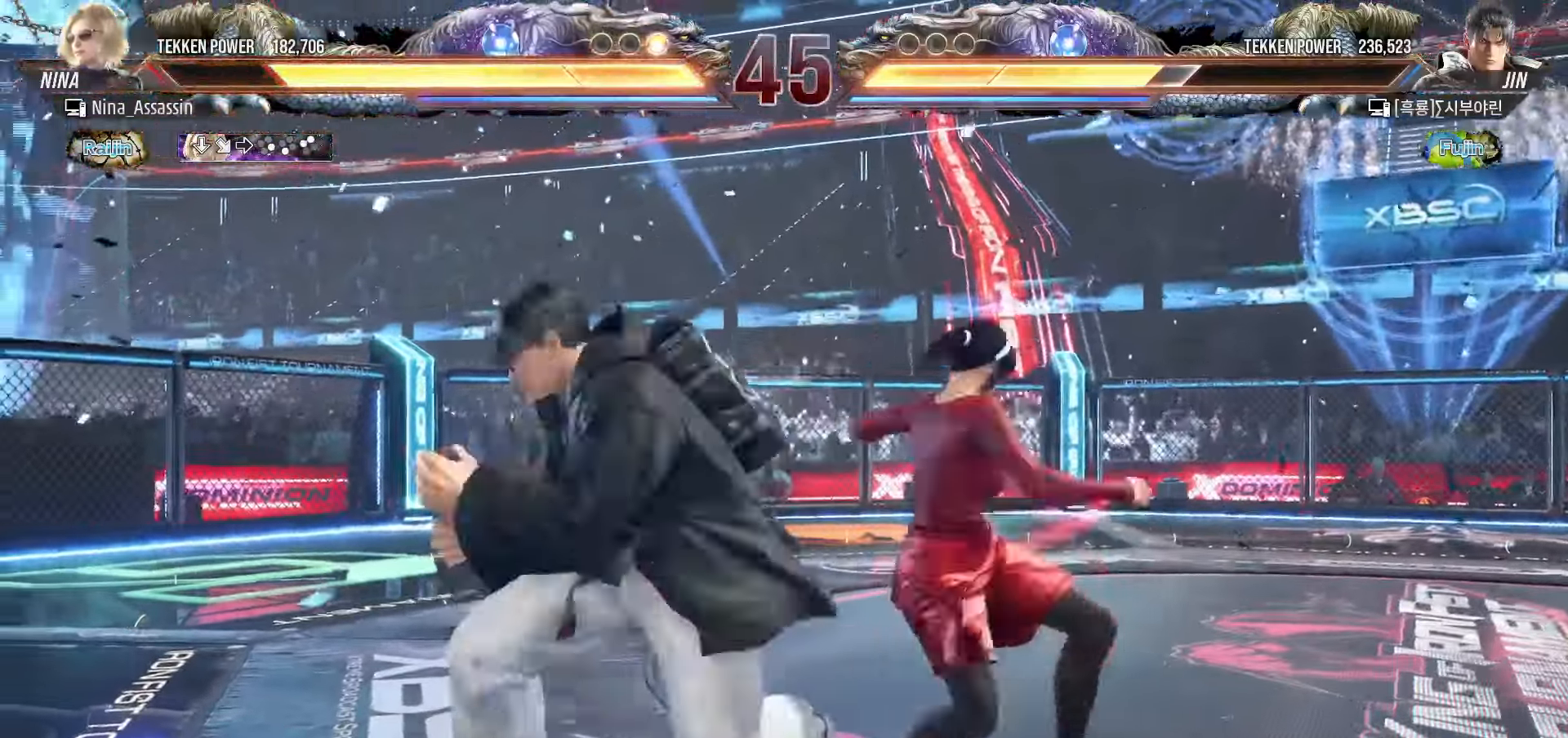
{"dt_ms": 500, "buttons": [], "left_stick": "left", "events": [[383, "left_stick", "center"], [450, "left_stick", "left"]]}
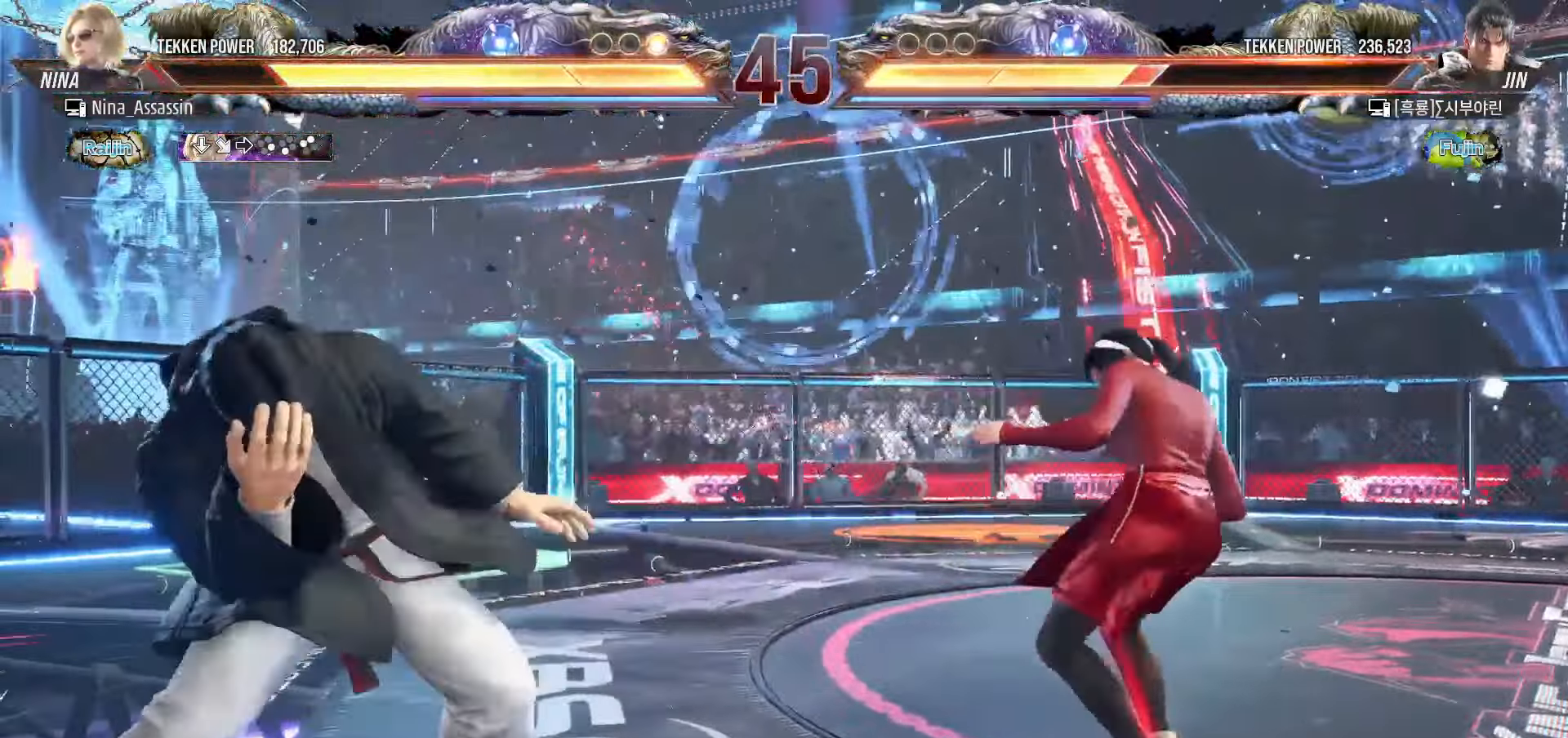
{"dt_ms": 500, "buttons": [], "left_stick": "right", "events": [[17, "left_stick", "center"], [117, "left_stick", "left"], [317, "left_stick", "center"], [367, "left_stick", "right"]]}
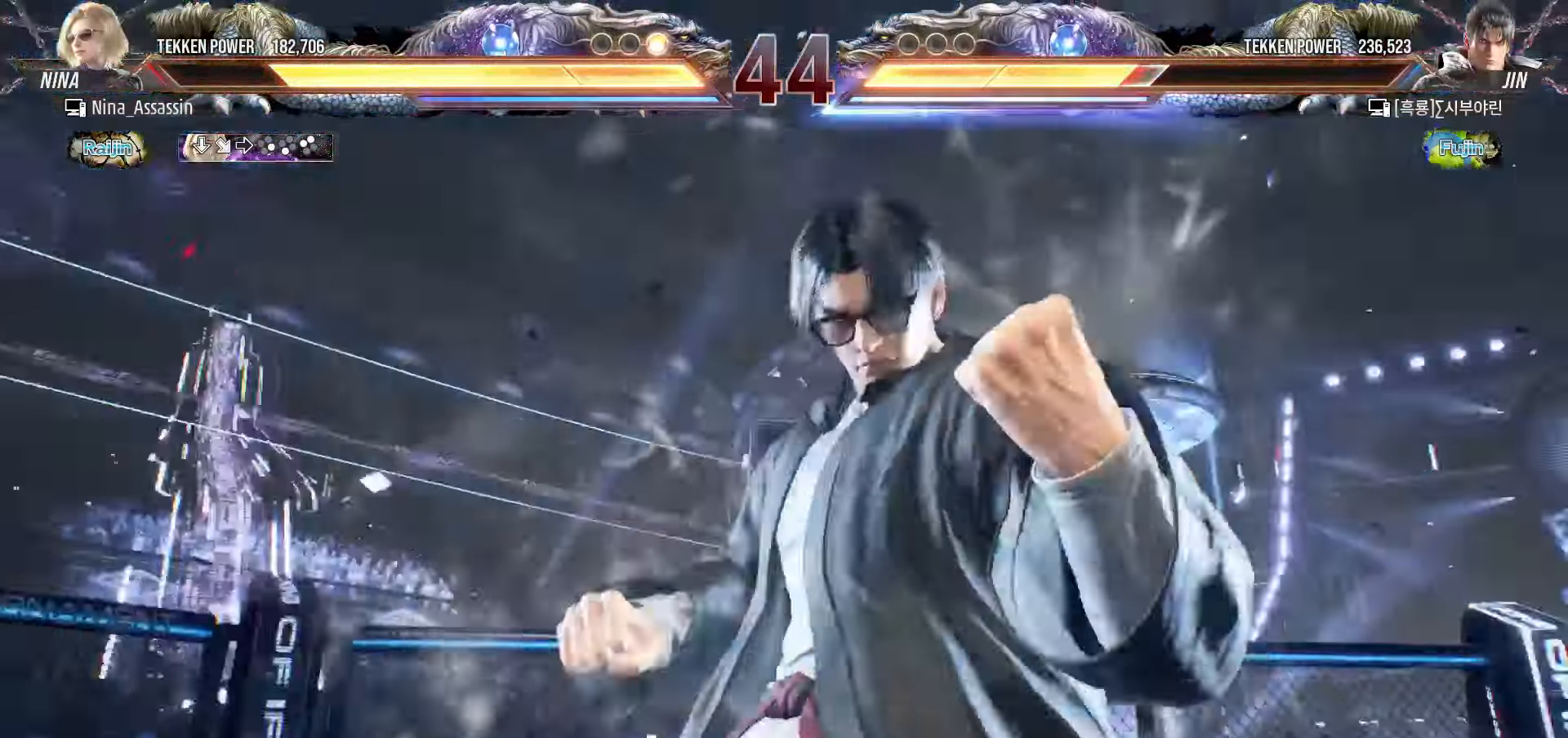
{"dt_ms": 500, "buttons": [], "left_stick": "right", "events": []}
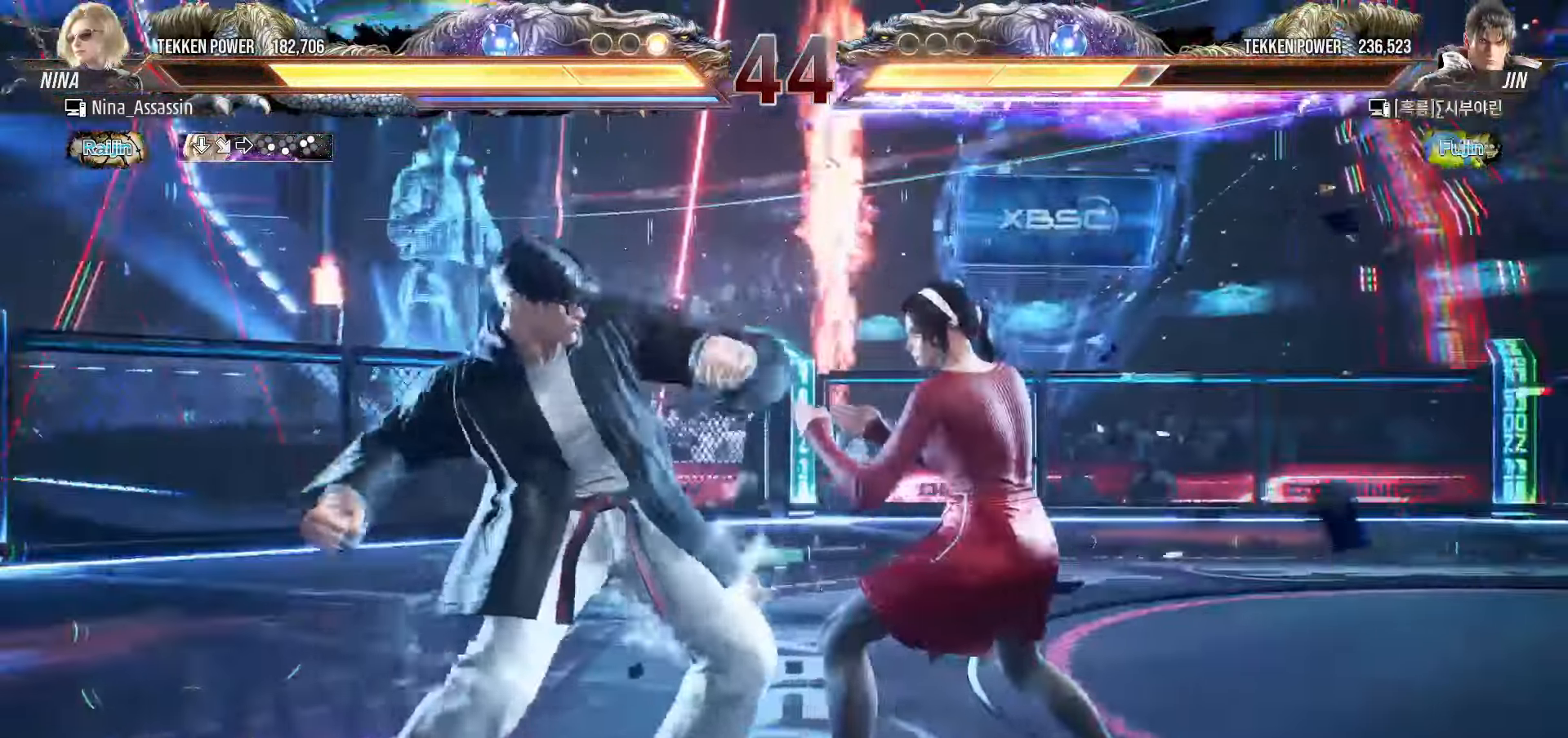
{"dt_ms": 500, "buttons": [], "left_stick": "right", "events": []}
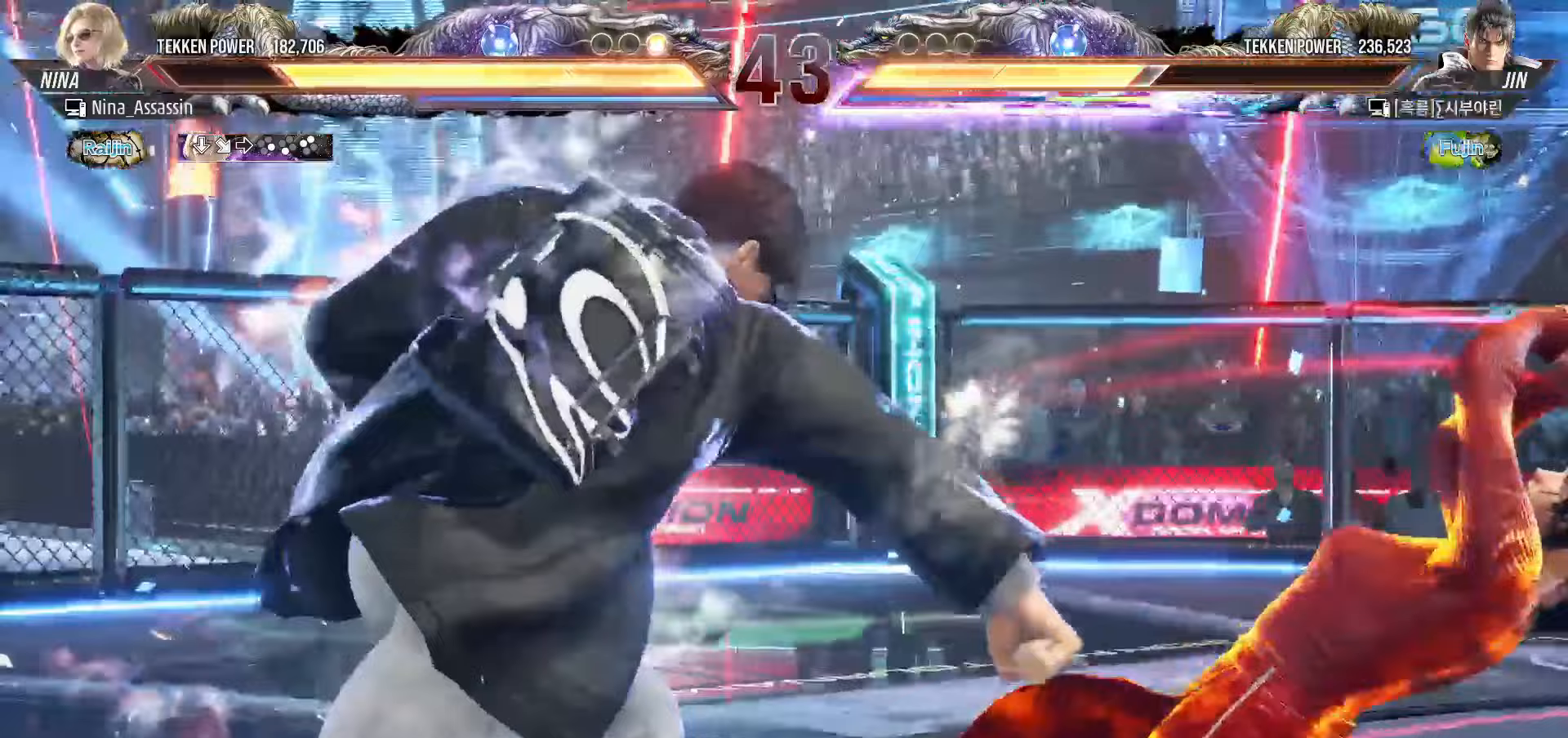
{"dt_ms": 500, "buttons": [], "left_stick": "right", "events": [[317, "left_stick", "center"], [467, "left_stick", "right"]]}
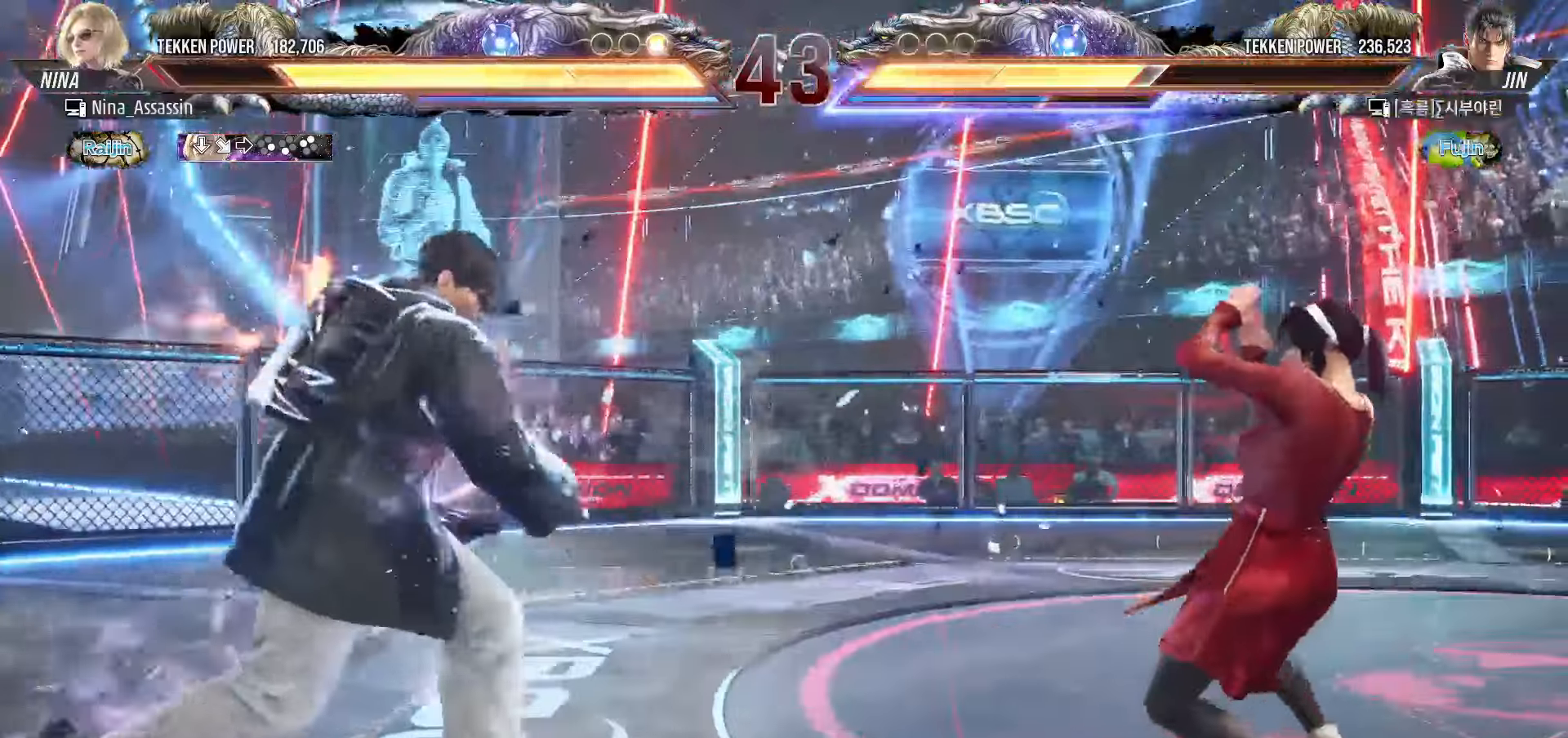
{"dt_ms": 500, "buttons": [], "left_stick": "center", "events": [[33, "left_stick", "center"], [117, "left_stick", "right"], [183, "left_stick", "center"], [250, "left_stick", "right"], [500, "left_stick", "center"]]}
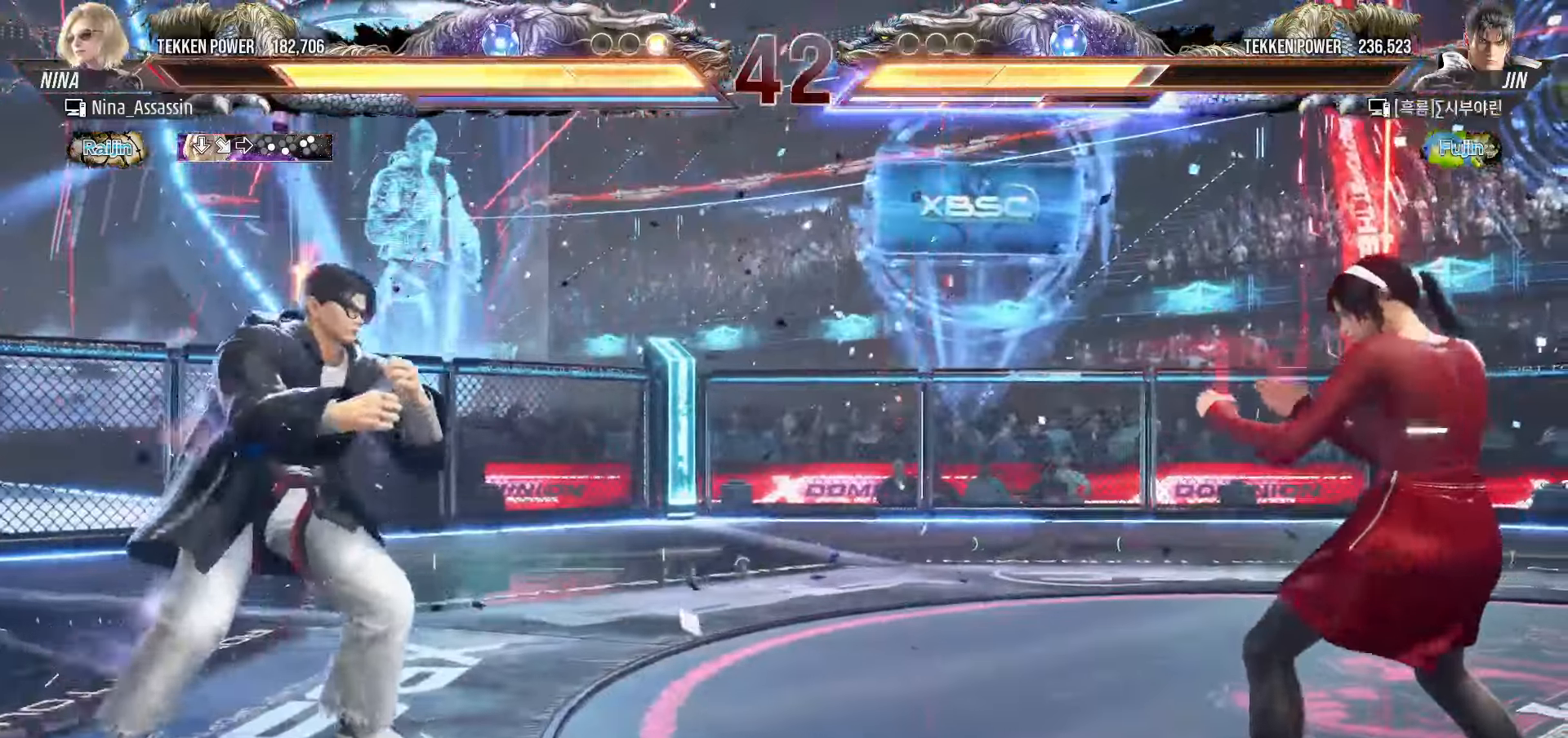
{"dt_ms": 500, "buttons": [], "left_stick": "right", "events": [[33, "left_stick", "up"], [100, "left_stick", "center"], [233, "left_stick", "right"], [317, "left_stick", "center"], [383, "left_stick", "right"]]}
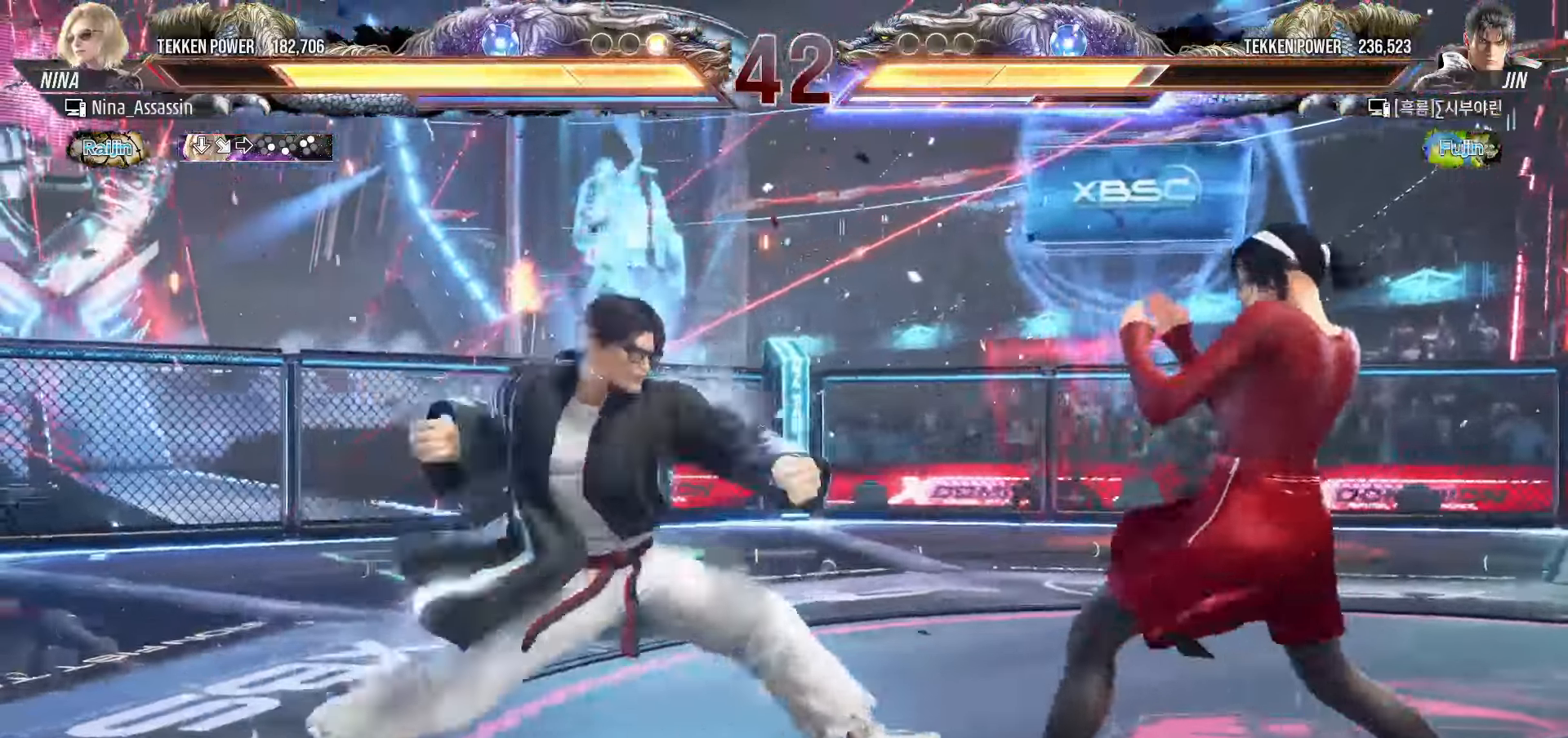
{"dt_ms": 500, "buttons": [], "left_stick": "right", "events": []}
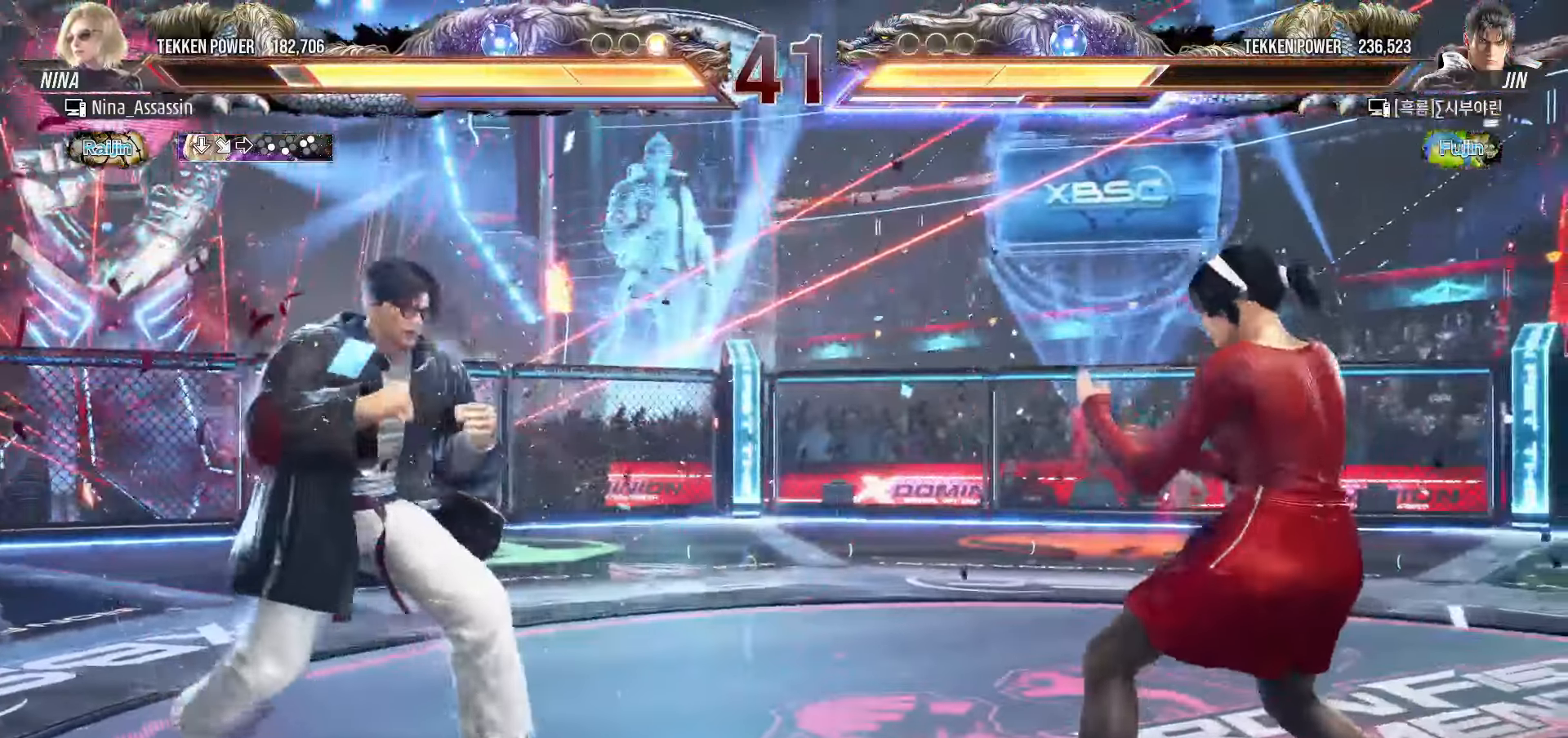
{"dt_ms": 500, "buttons": [], "left_stick": "right"}
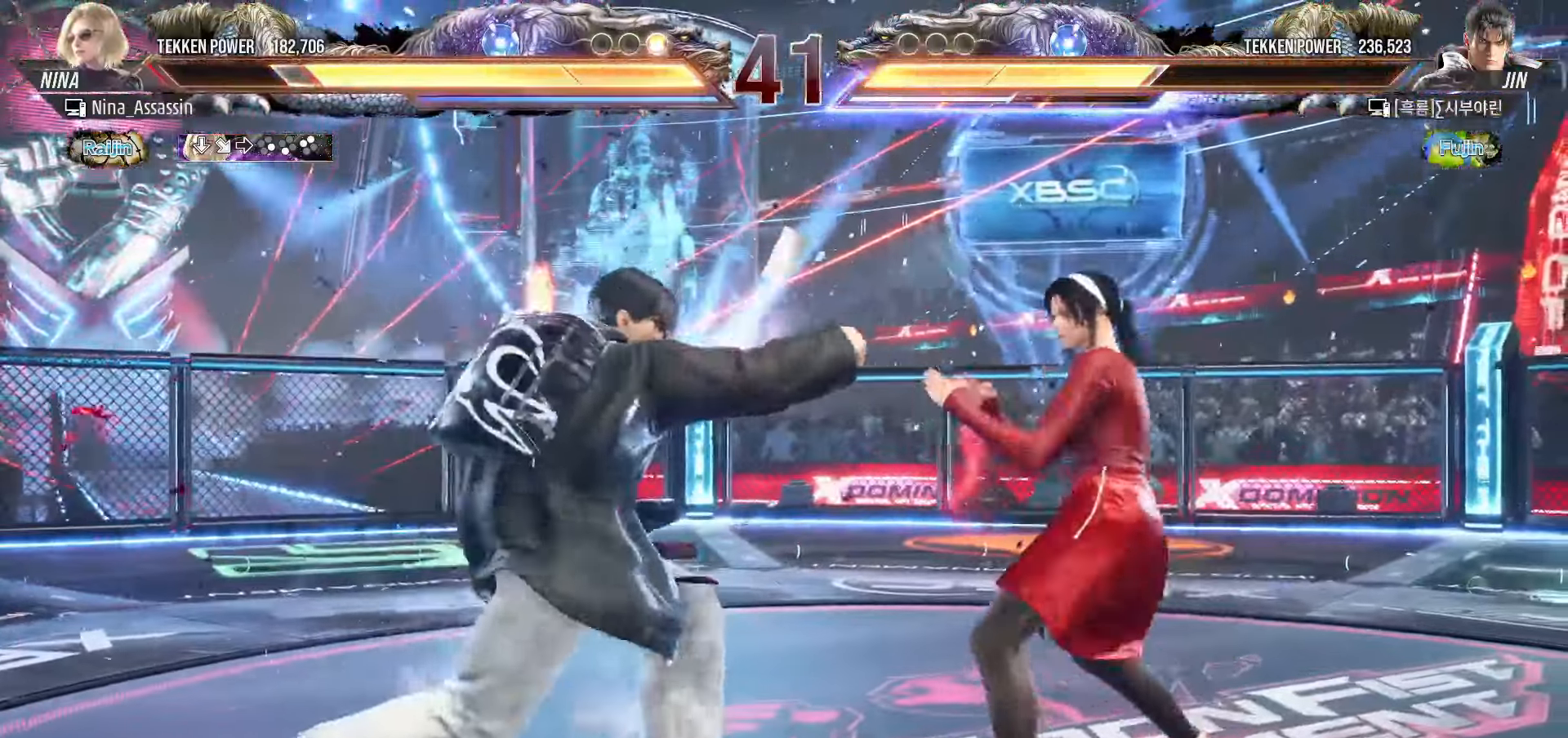
{"dt_ms": 500, "buttons": [], "left_stick": "right", "events": [[200, "left_stick", "down-right"], [333, "left_stick", "center"], [417, "left_stick", "right"]]}
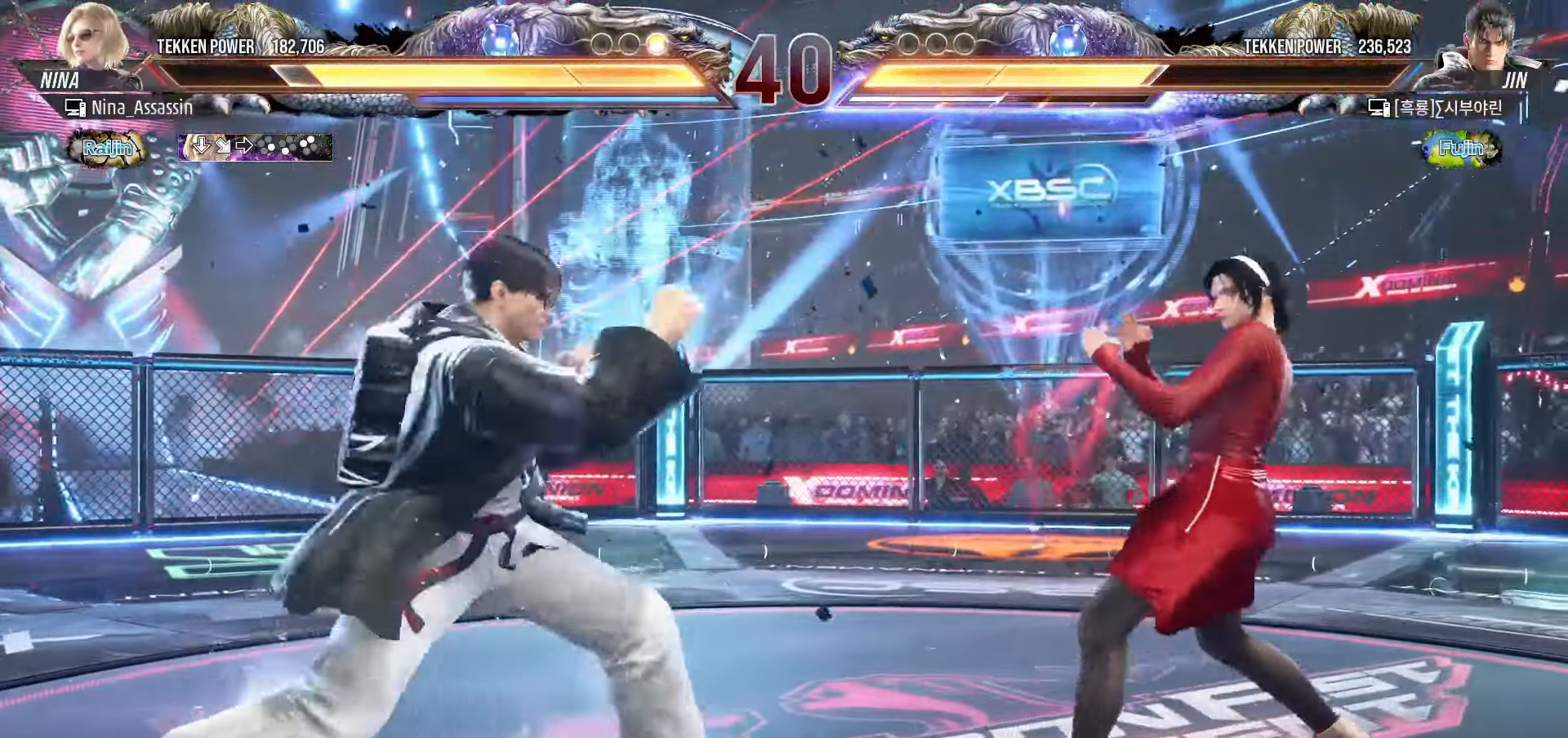
{"dt_ms": 500, "buttons": ["SQUARE"], "left_stick": "down-left"}
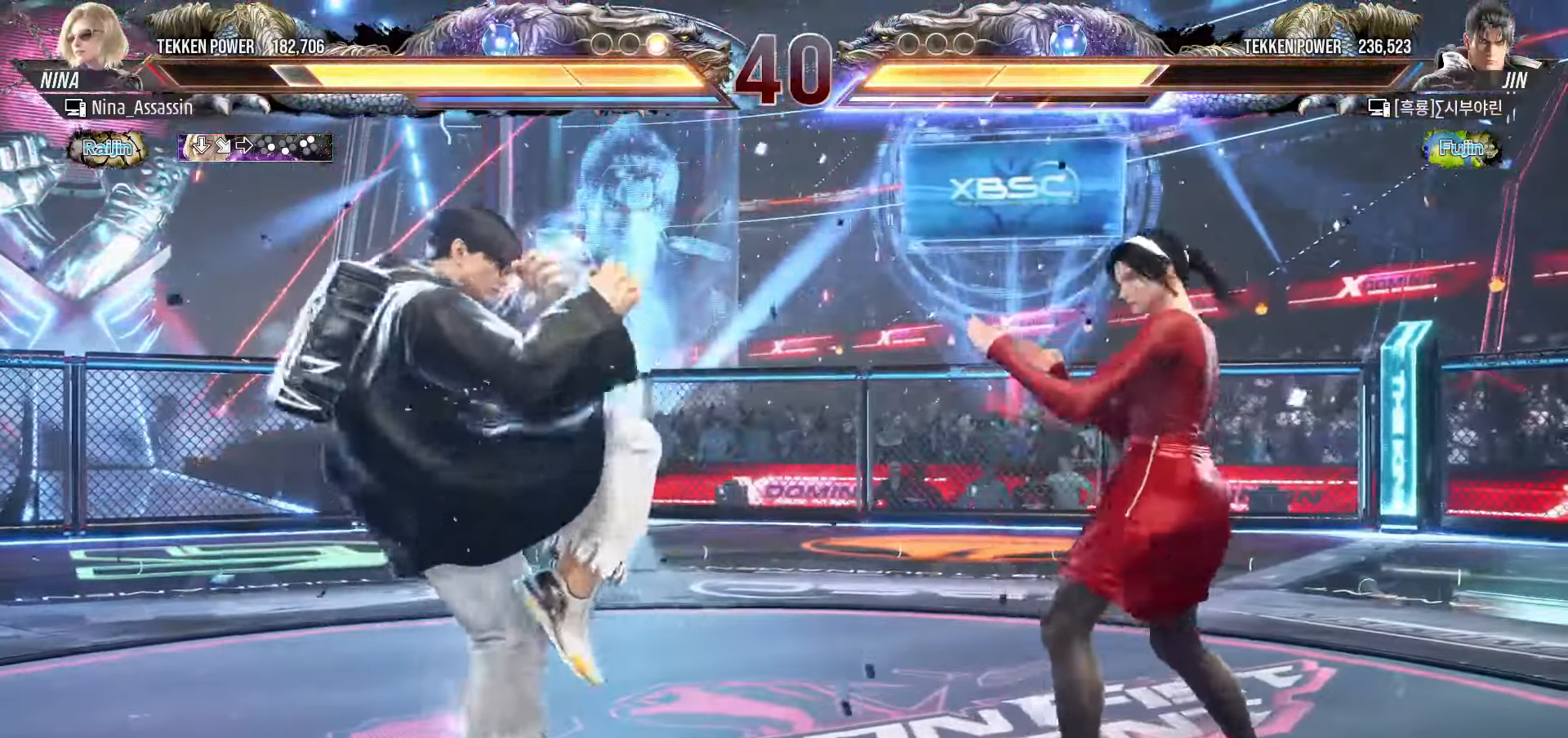
{"dt_ms": 500, "buttons": ["CIRCLE"], "left_stick": "center", "events": [[83, "SQUARE", "up"], [133, "TRIANGLE", "down"], [200, "TRIANGLE", "up"], [200, "left_stick", "center"], [483, "CIRCLE", "down"]]}
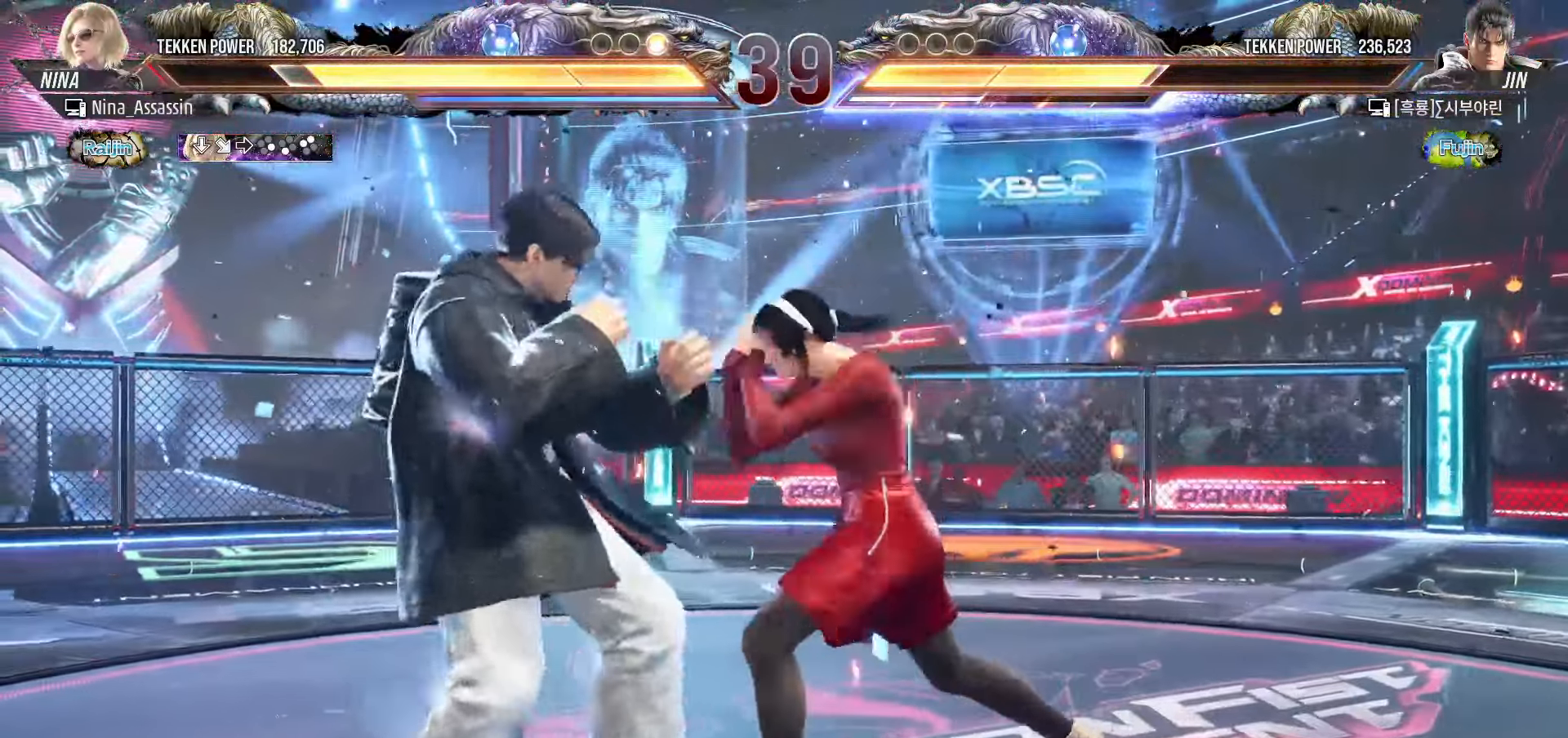
{"dt_ms": 500, "buttons": [], "left_stick": "right", "events": [[33, "CIRCLE", "up"], [83, "CIRCLE", "down"], [150, "CIRCLE", "up"], [200, "CIRCLE", "down"], [250, "CIRCLE", "up"], [383, "left_stick", "right"]]}
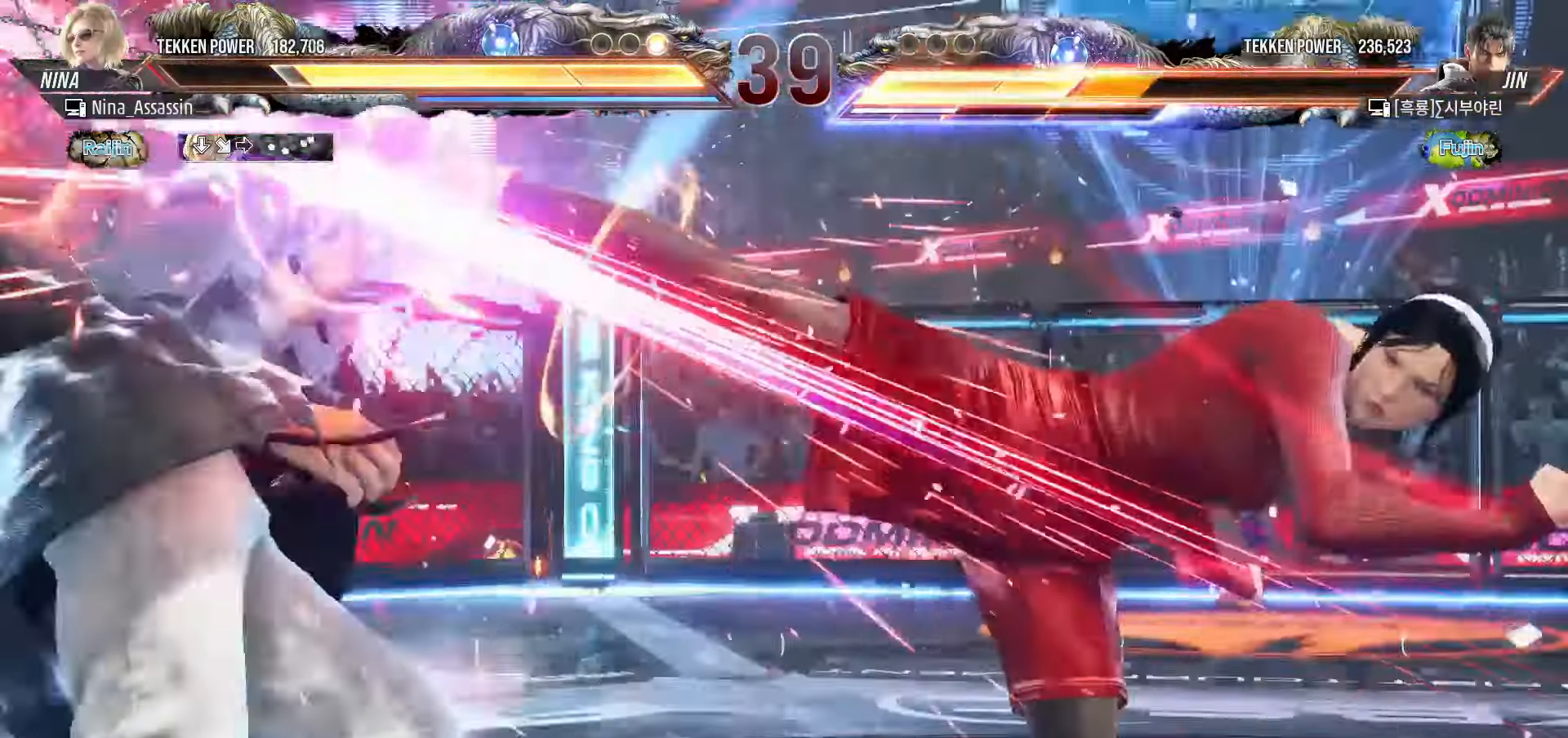
{"dt_ms": 500, "buttons": [], "left_stick": "left"}